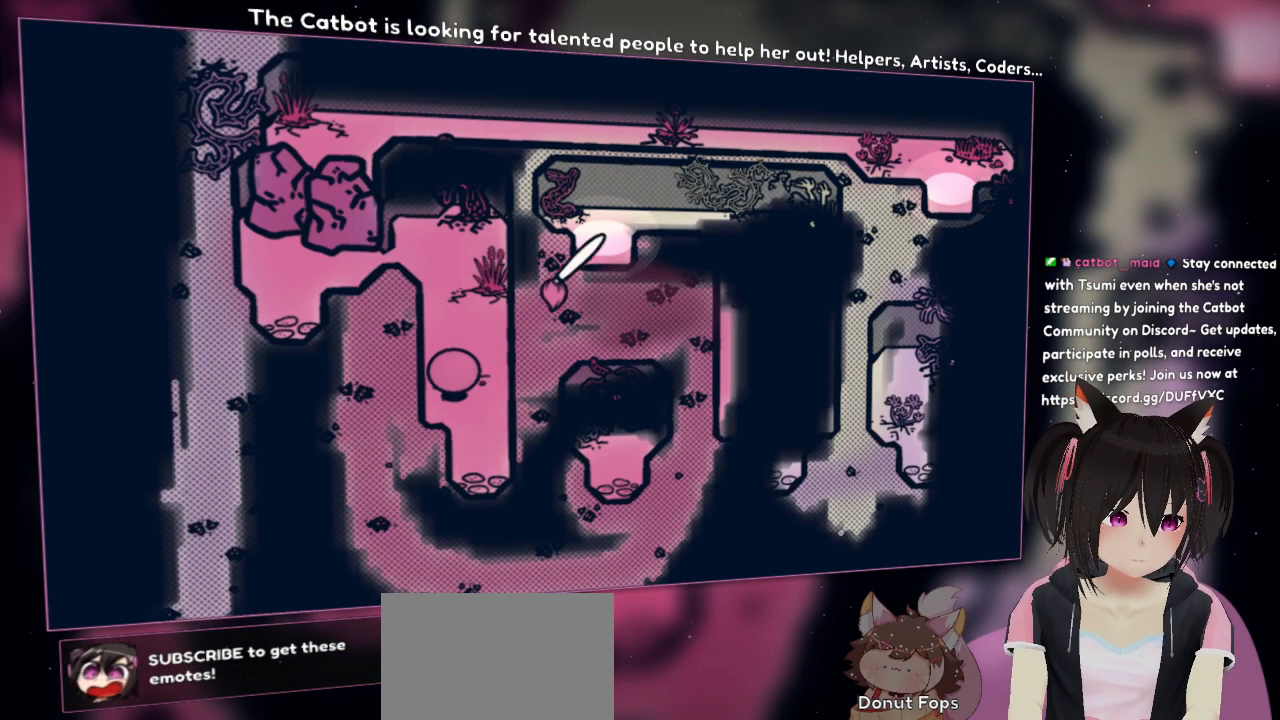
Gameplay with a controller (Nintendo layout); each line is a JSON object with the inputs held at the frame after it. "events" lists button and stick changes between this image and that frame as [ms after this image, input, new state], when the widget could be followed in between. Not read: R1.
{"buttons": [], "left_stick": "center", "right_stick": "center", "events": [[300, "right_stick", "center"]]}
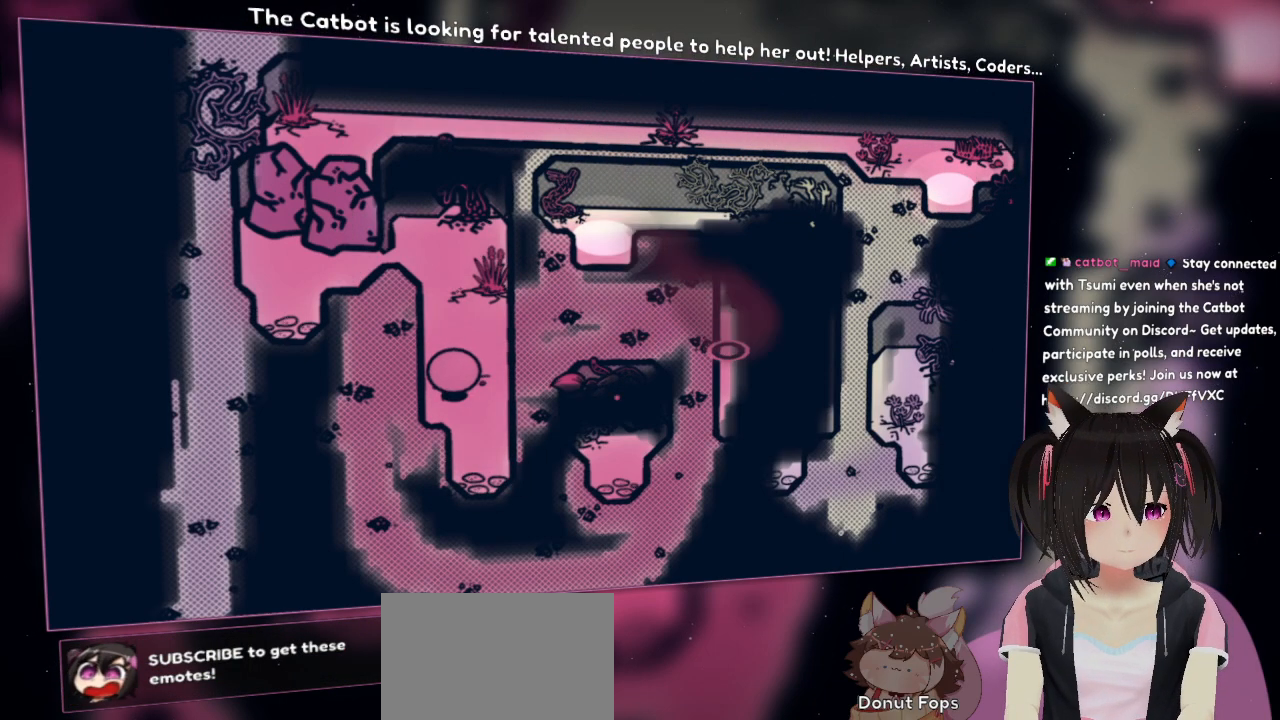
{"buttons": [], "left_stick": "center", "right_stick": "center", "events": []}
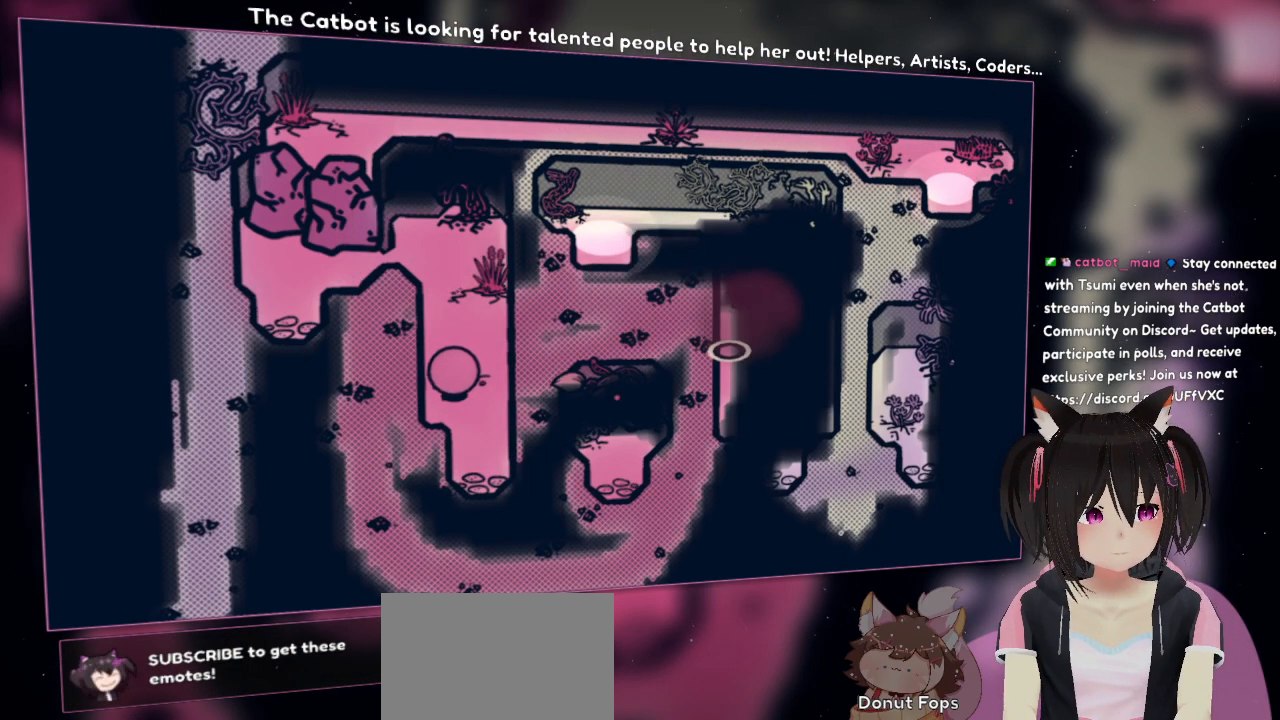
{"buttons": [], "left_stick": "center", "right_stick": "center", "events": [[150, "right_stick", "right"], [283, "right_stick", "center"], [350, "R2", "down"], [467, "R2", "up"]]}
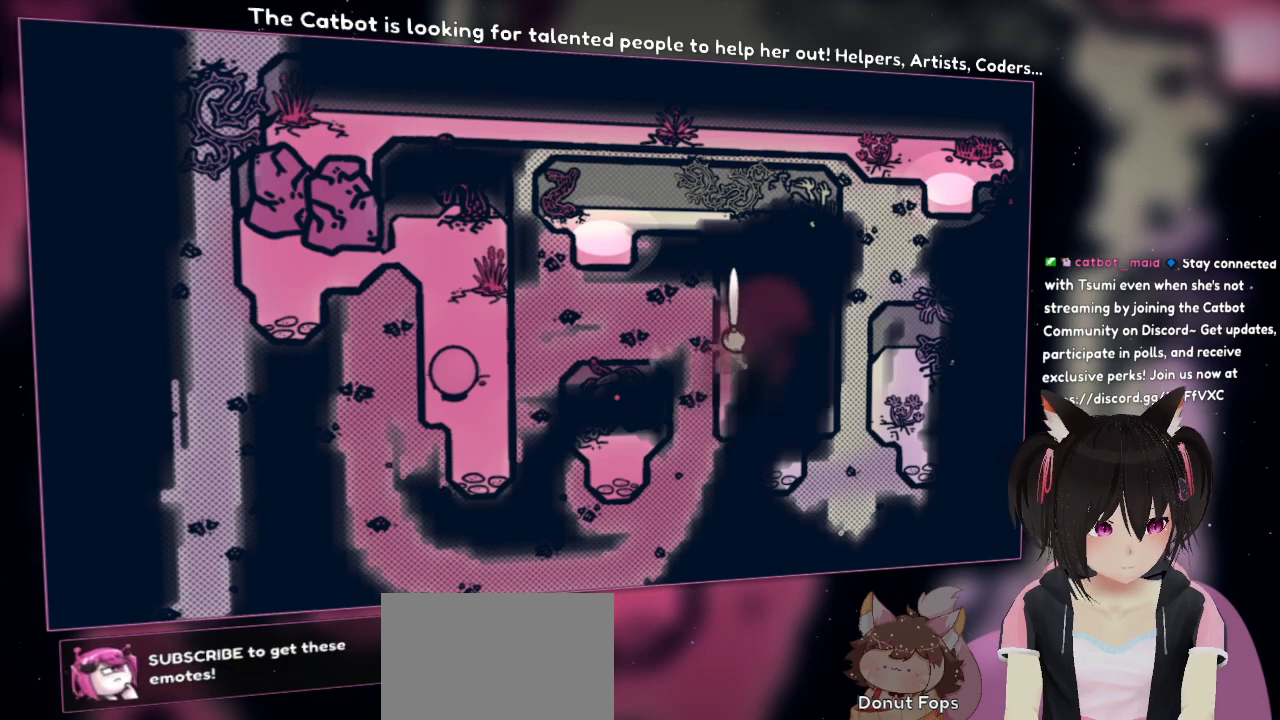
{"buttons": ["R2"], "left_stick": "center", "right_stick": "center", "events": [[50, "R2", "down"]]}
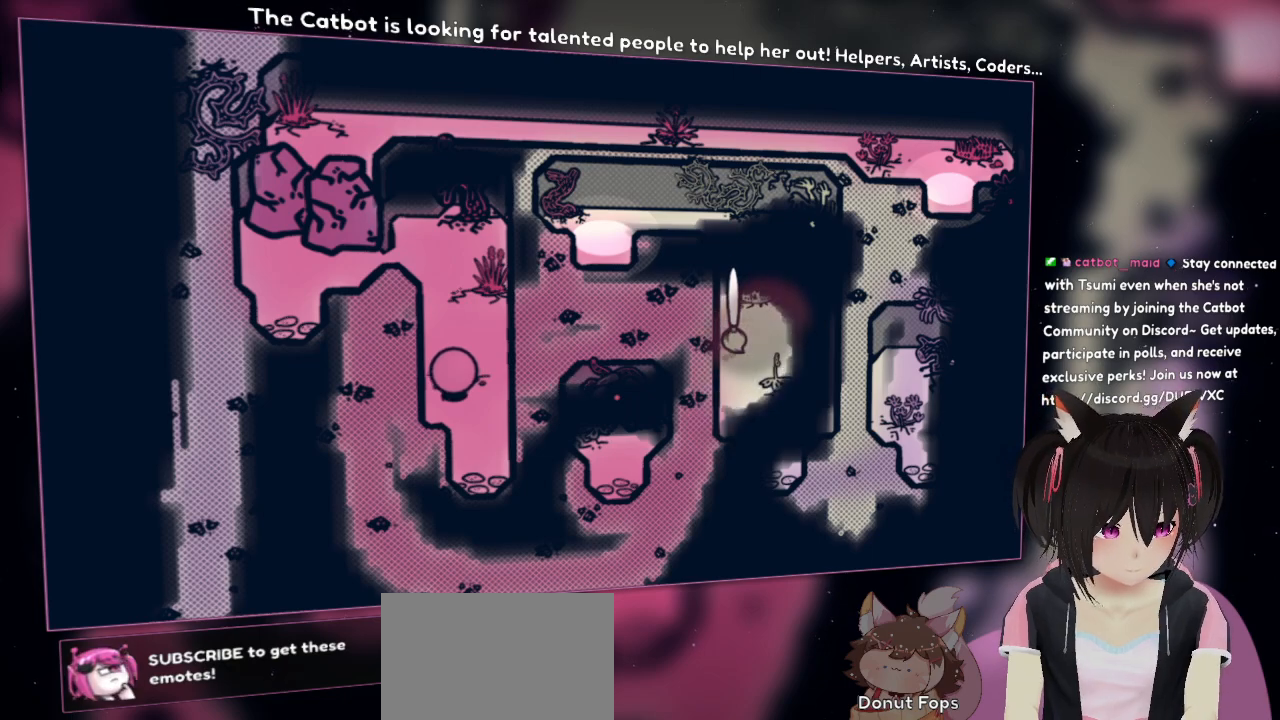
{"buttons": ["R2"], "left_stick": "center", "right_stick": "center", "events": []}
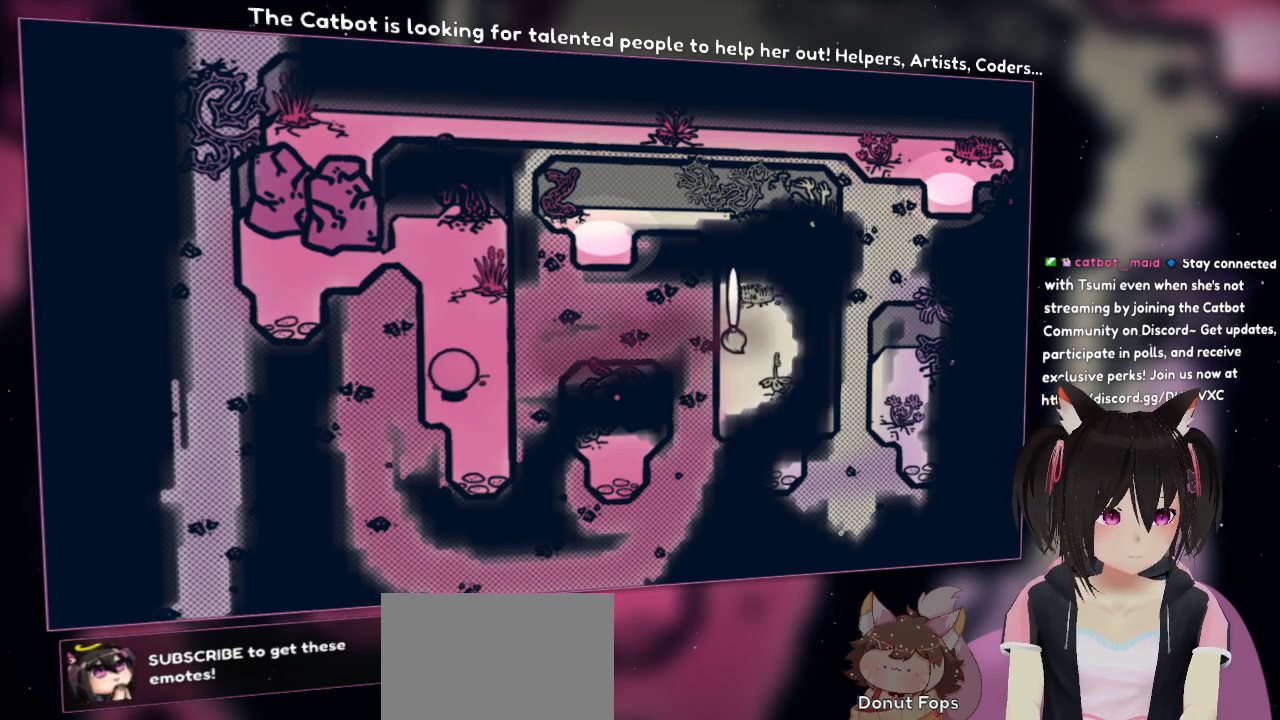
{"buttons": ["R2"], "left_stick": "center", "right_stick": "center", "events": []}
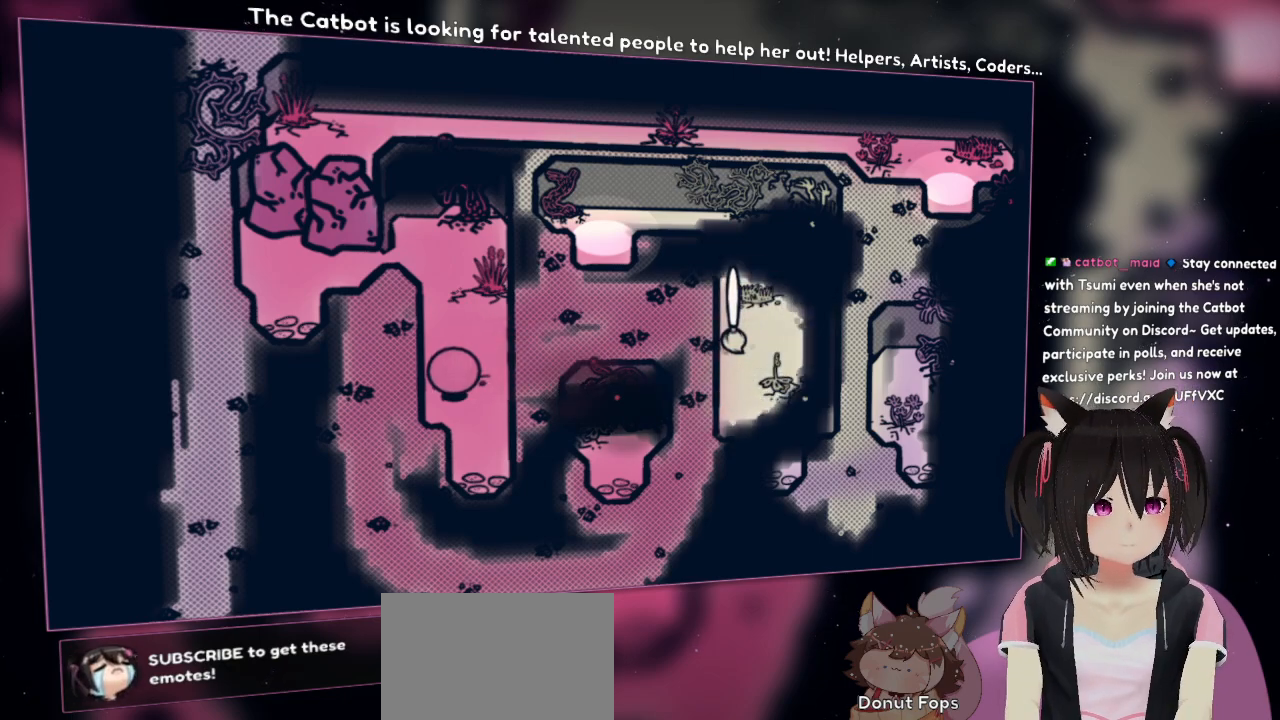
{"buttons": ["R2"], "left_stick": "center", "right_stick": "center", "events": []}
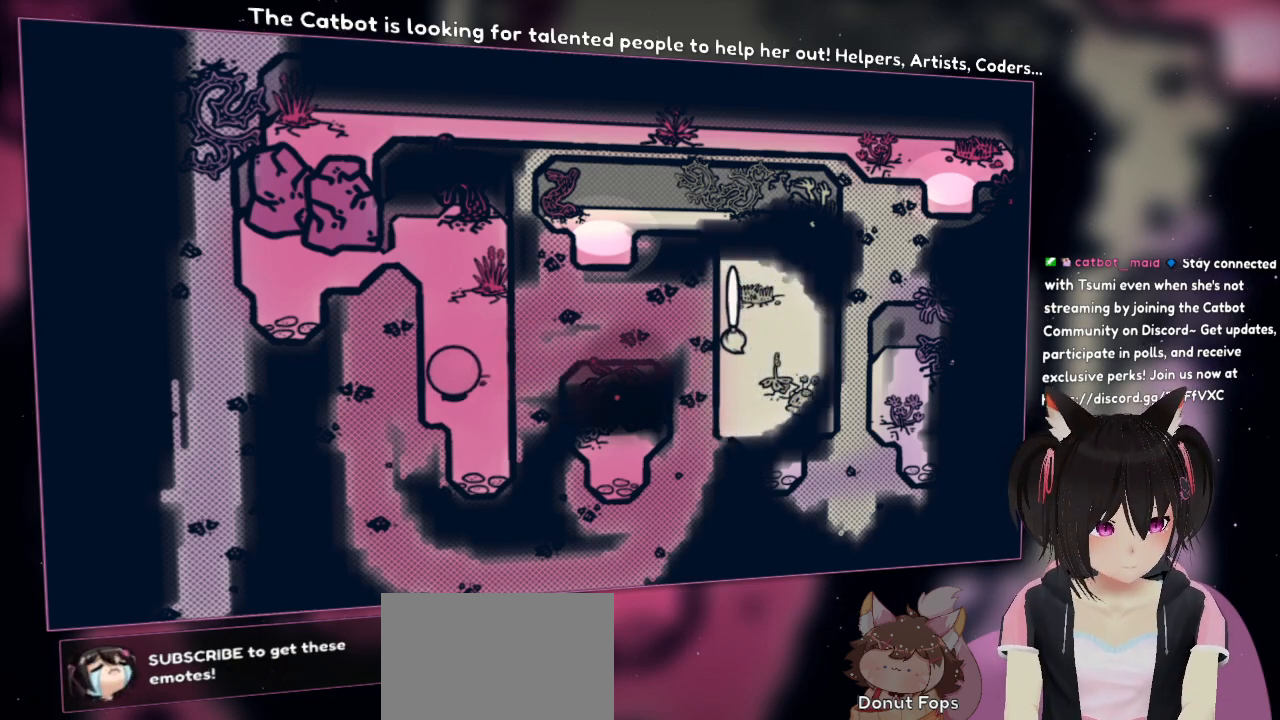
{"buttons": ["R2"], "left_stick": "center", "right_stick": "center", "events": []}
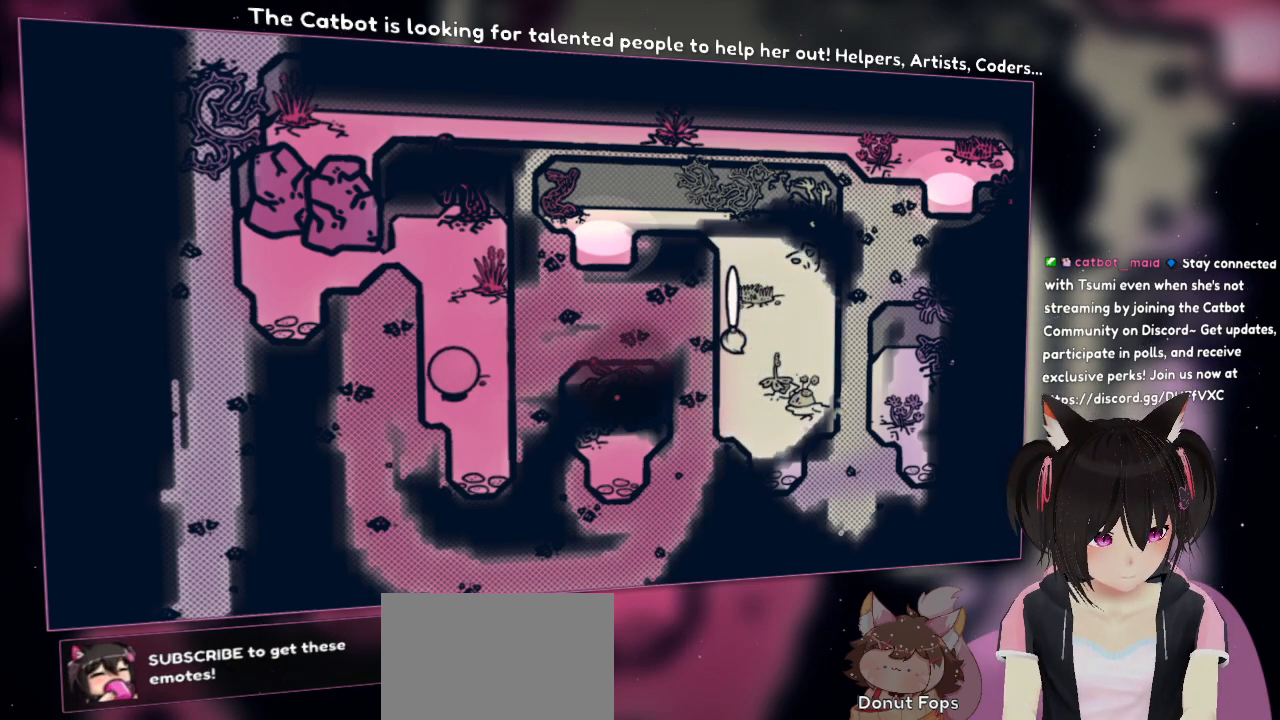
{"buttons": ["R2"], "left_stick": "center", "right_stick": "center", "events": []}
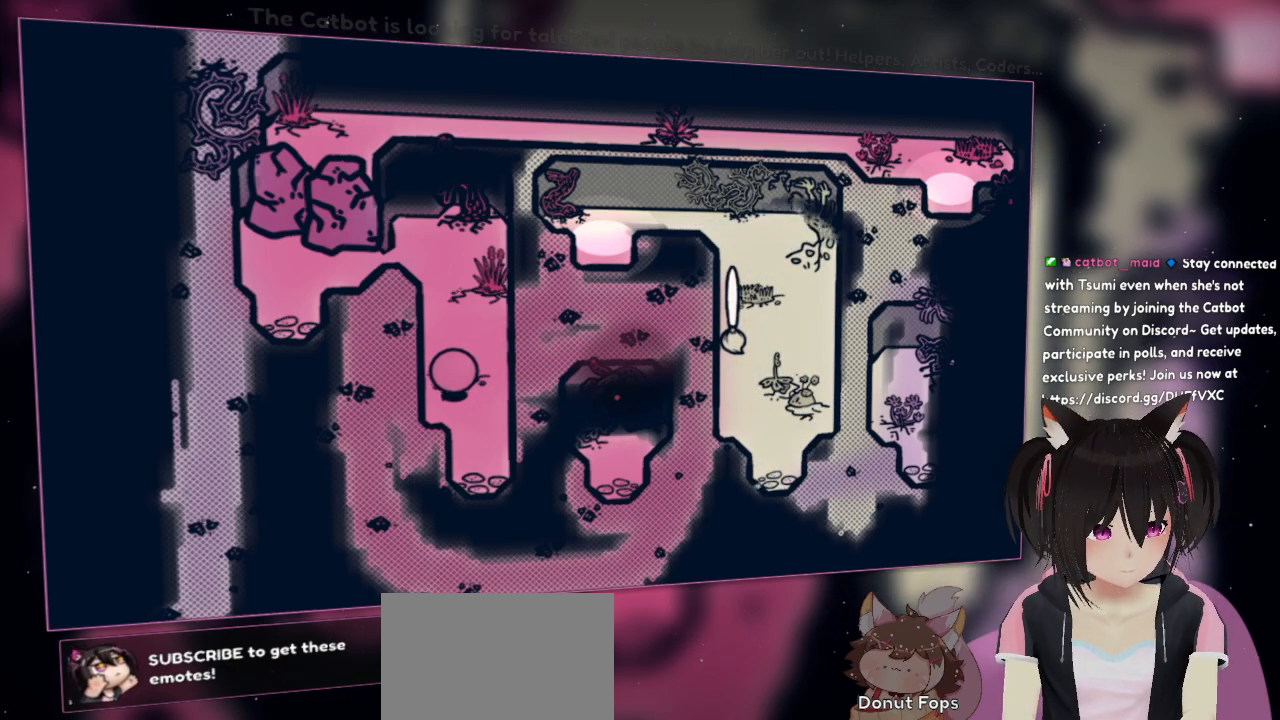
{"buttons": ["R2"], "left_stick": "down", "right_stick": "center", "events": [[83, "left_stick", "down"]]}
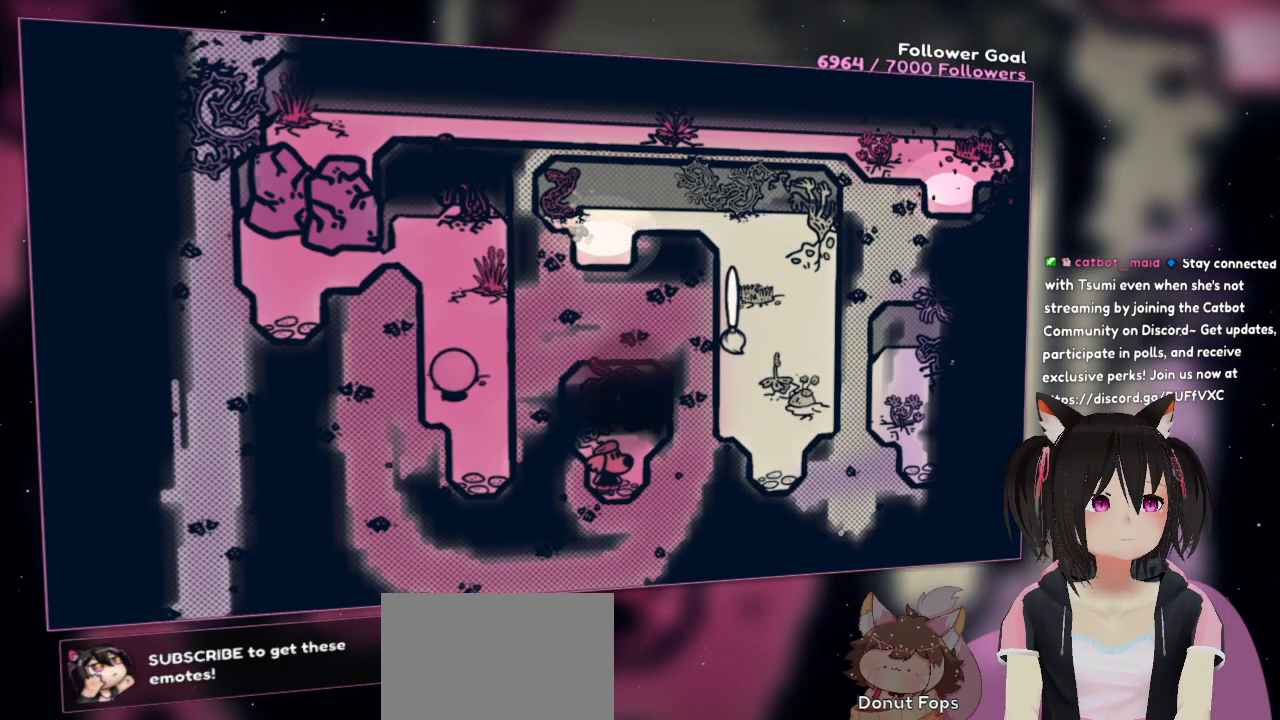
{"buttons": ["R2"], "left_stick": "center", "right_stick": "center", "events": [[17, "left_stick", "center"]]}
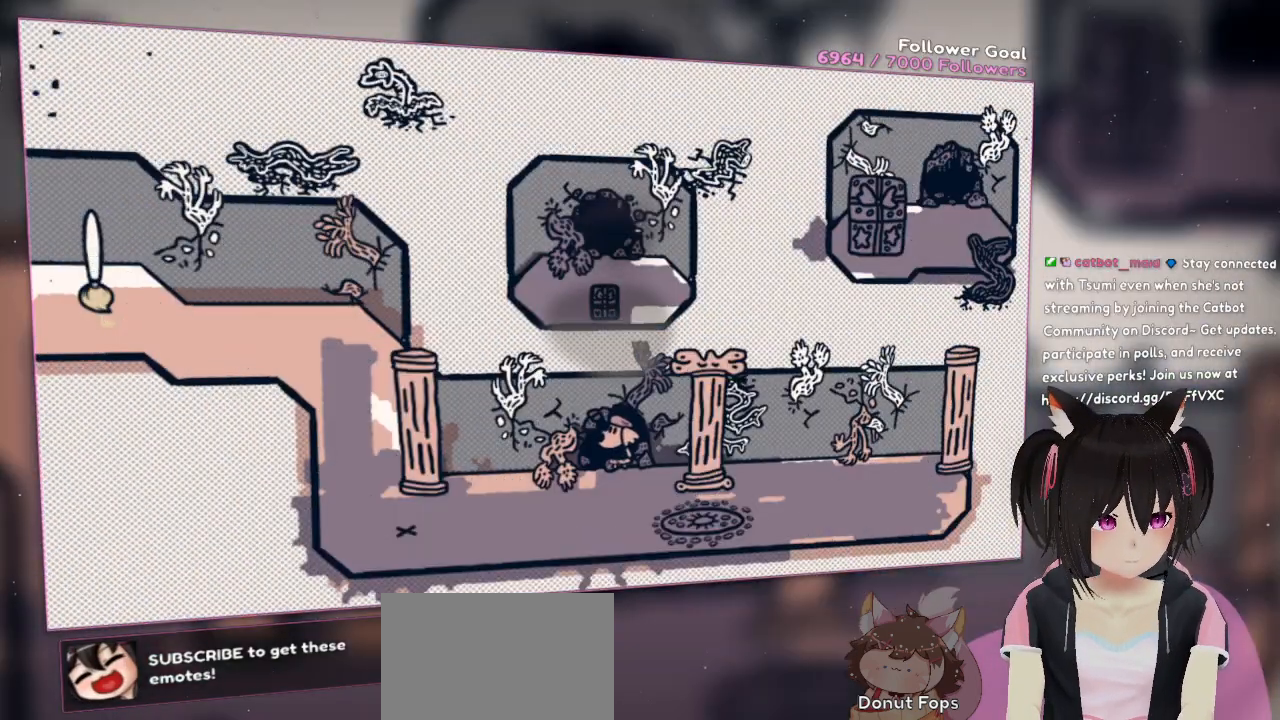
{"buttons": ["R2"], "left_stick": "up", "right_stick": "center", "events": [[417, "left_stick", "up"]]}
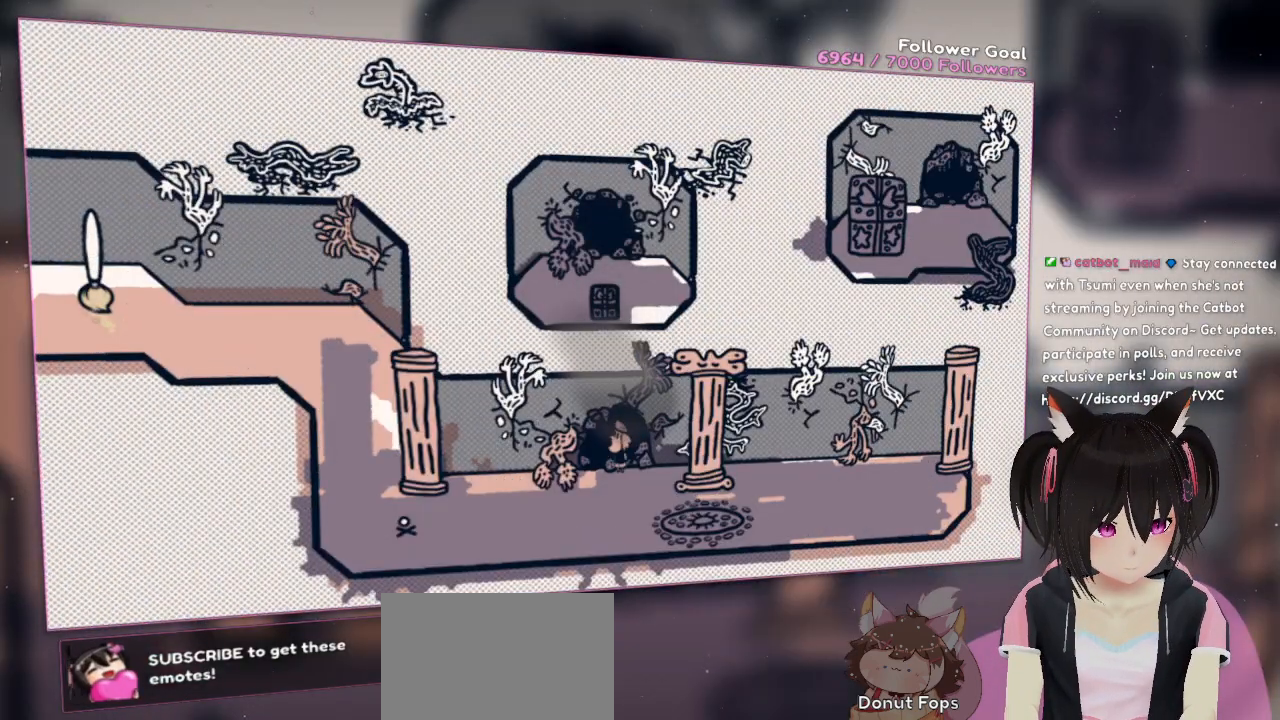
{"buttons": [], "left_stick": "center", "right_stick": "center", "events": [[333, "R2", "up"], [417, "left_stick", "center"]]}
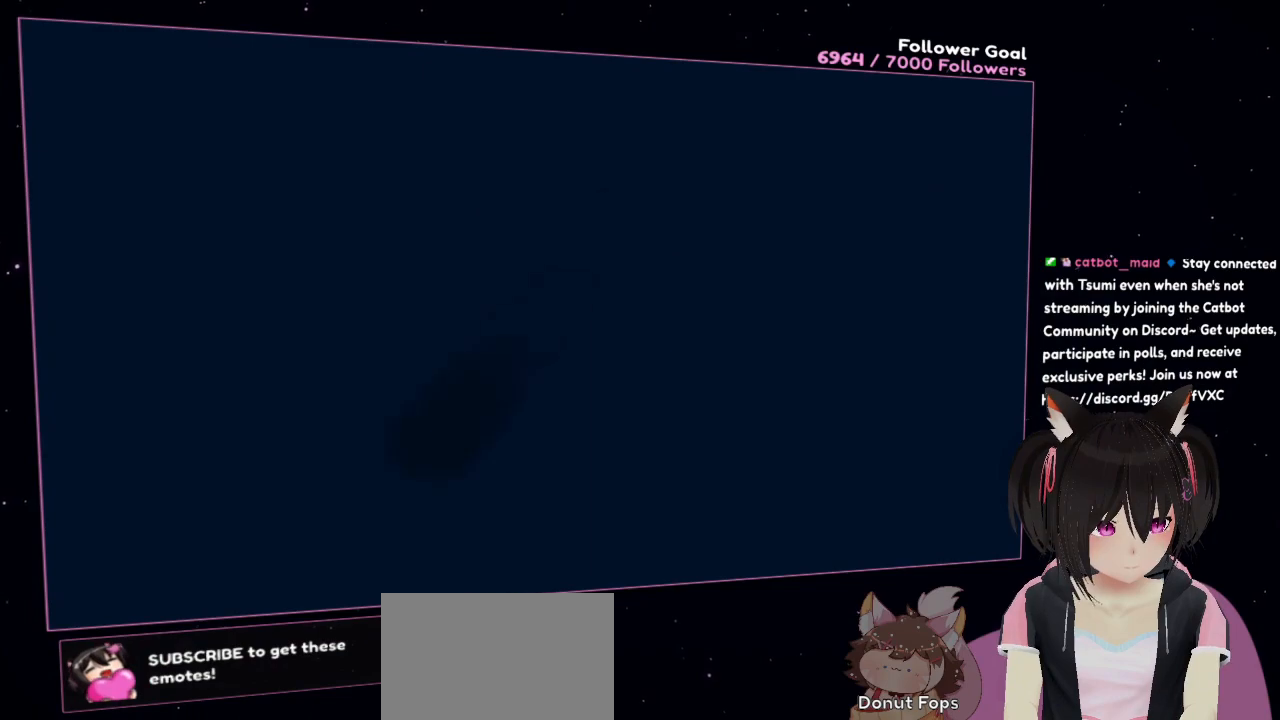
{"buttons": [], "left_stick": "up", "right_stick": "center", "events": [[300, "left_stick", "up"]]}
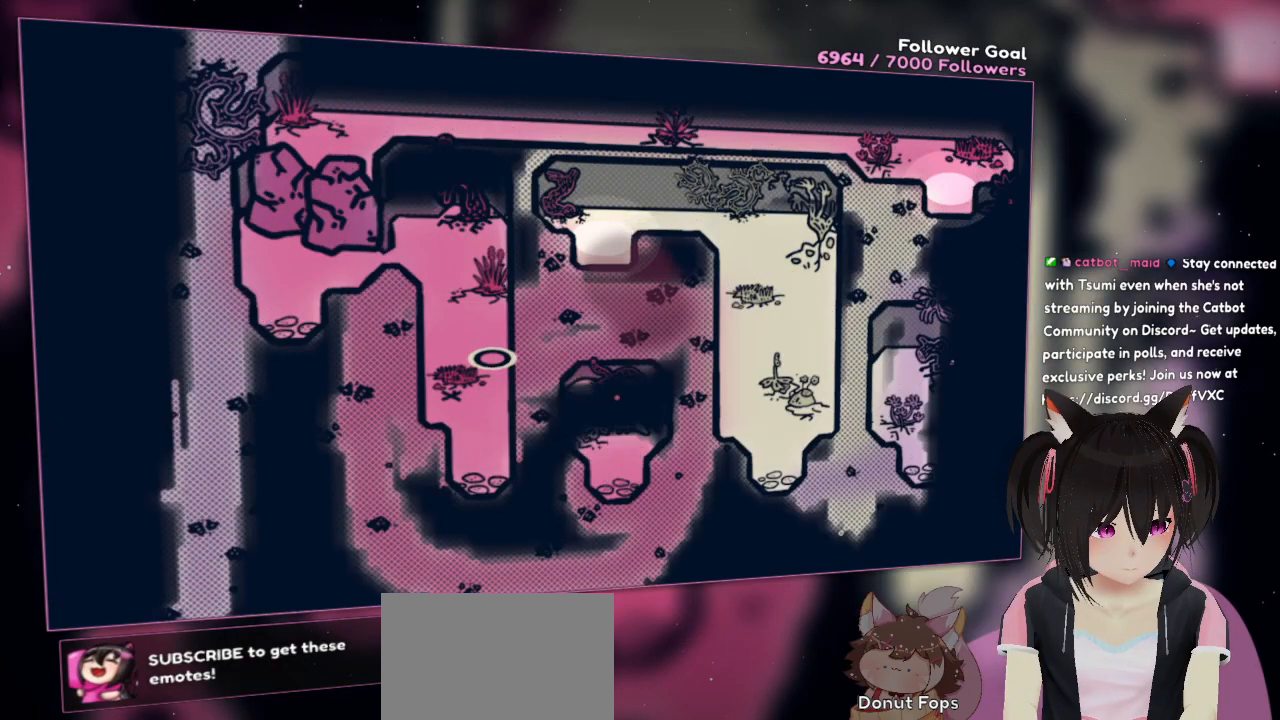
{"buttons": [], "left_stick": "center", "right_stick": "center", "events": [[100, "left_stick", "center"], [150, "right_stick", "down"], [450, "right_stick", "center"]]}
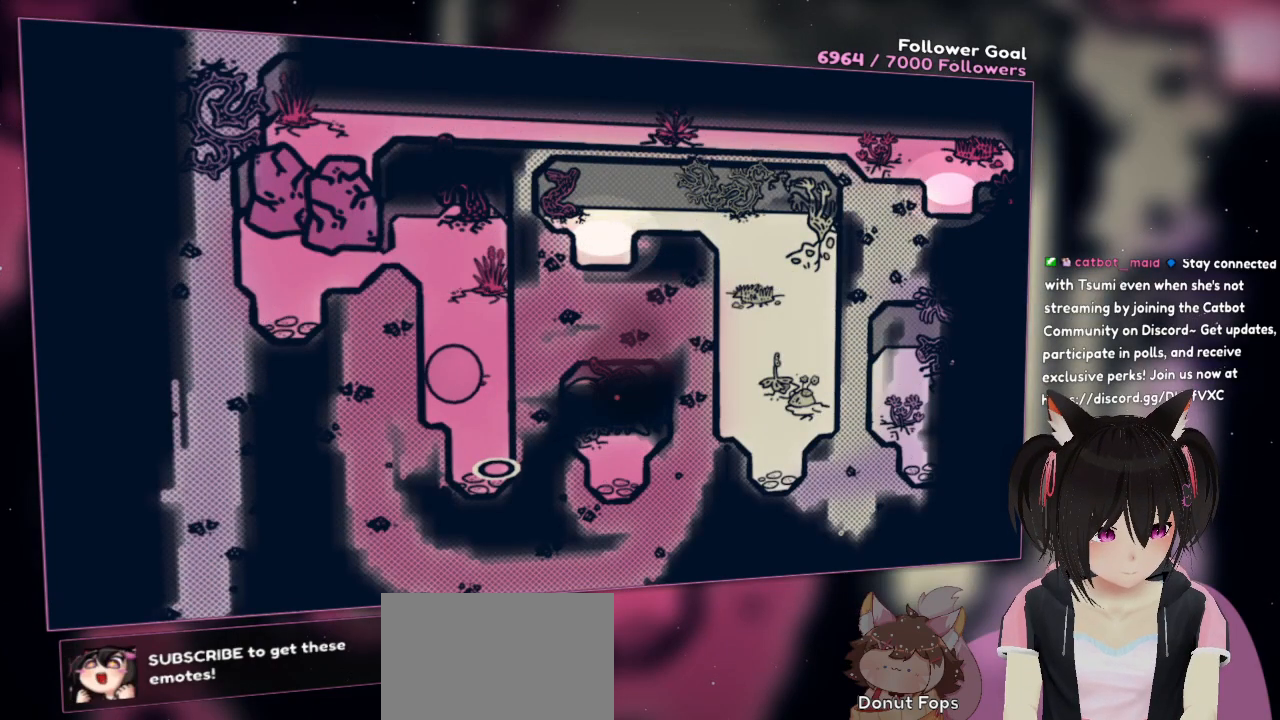
{"buttons": [], "left_stick": "center", "right_stick": "center", "events": [[50, "right_stick", "right"], [183, "left_stick", "down"], [283, "right_stick", "center"], [350, "left_stick", "center"]]}
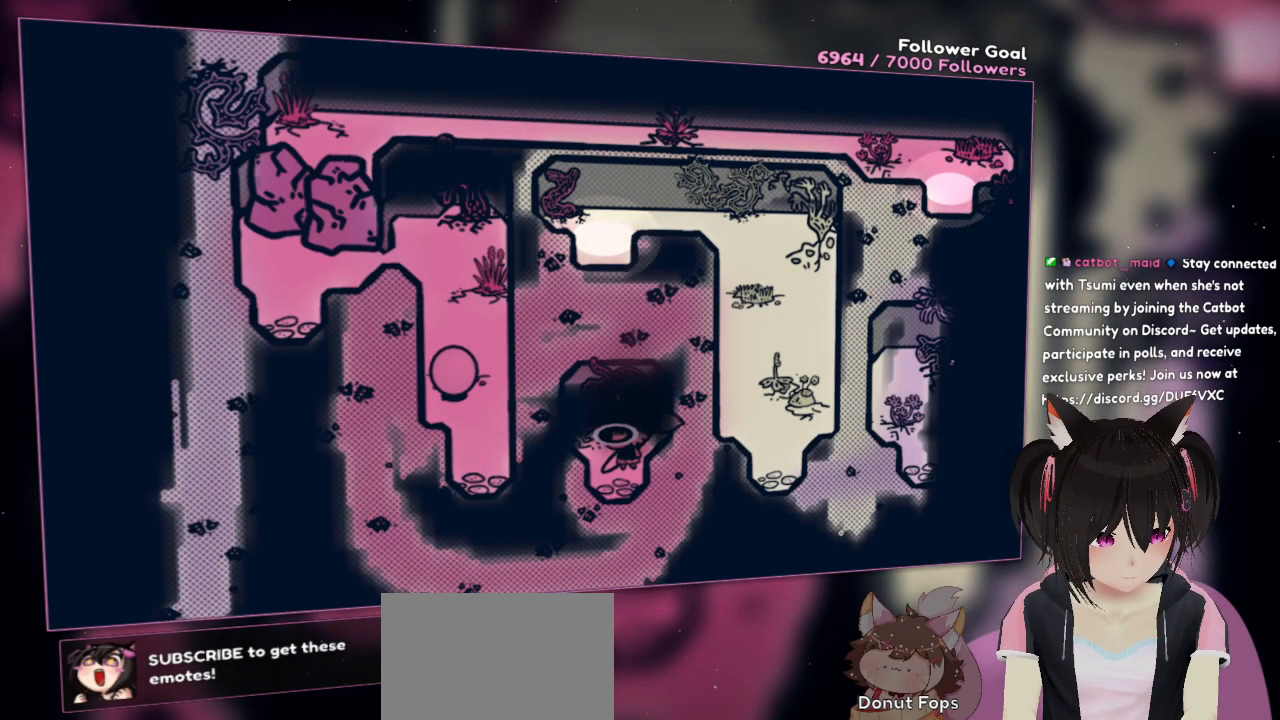
{"buttons": ["R2"], "left_stick": "center", "right_stick": "center", "events": [[167, "R2", "down"], [283, "R2", "up"], [350, "R2", "down"]]}
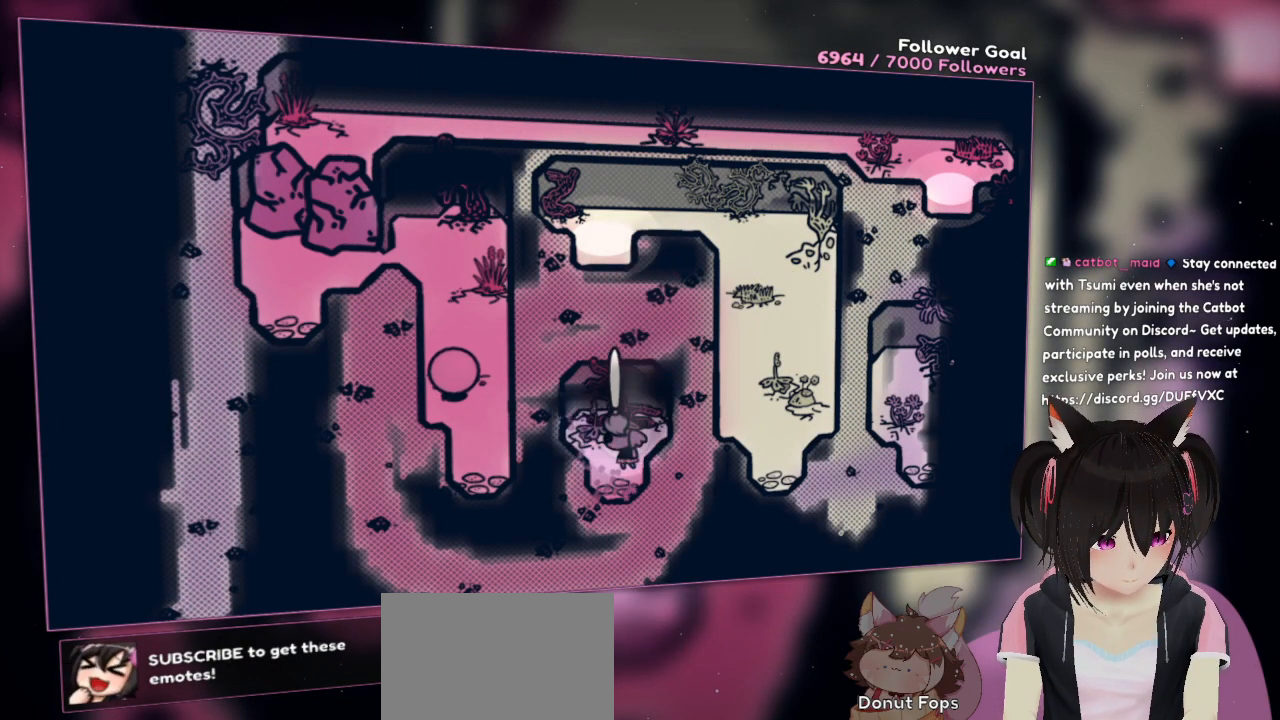
{"buttons": ["R2"], "left_stick": "center", "right_stick": "center", "events": []}
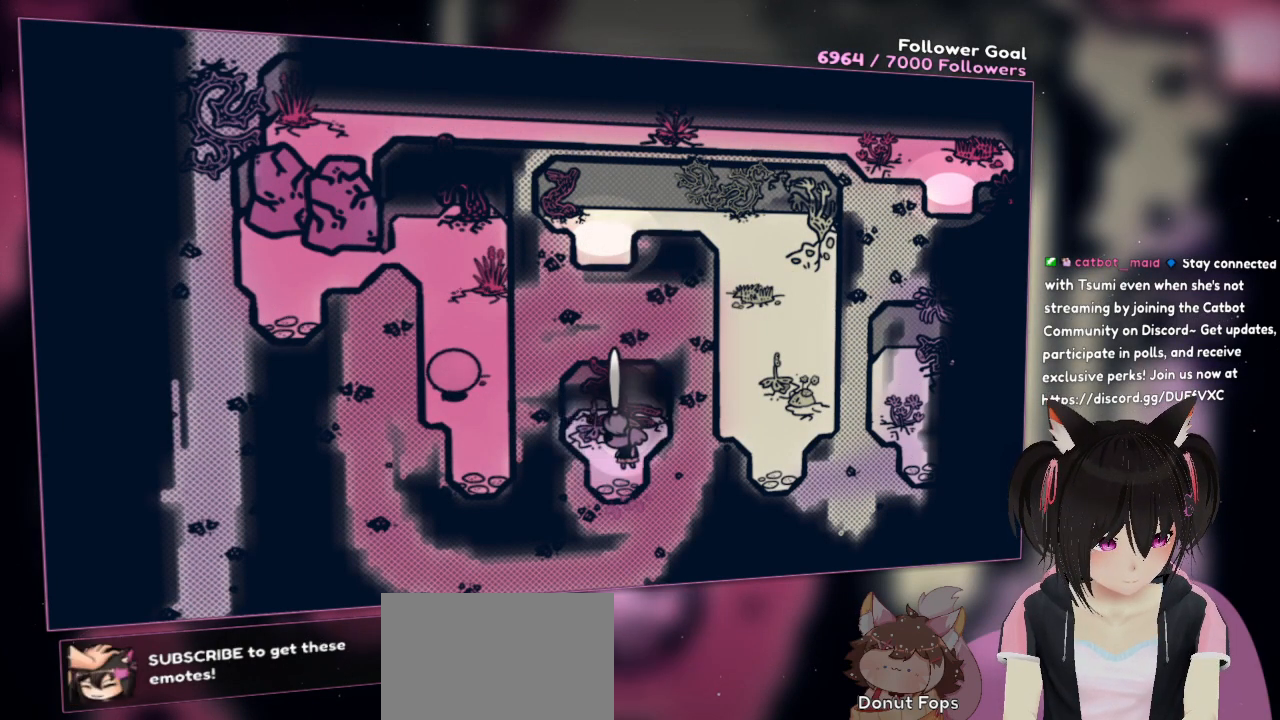
{"buttons": ["R2"], "left_stick": "center", "right_stick": "center", "events": []}
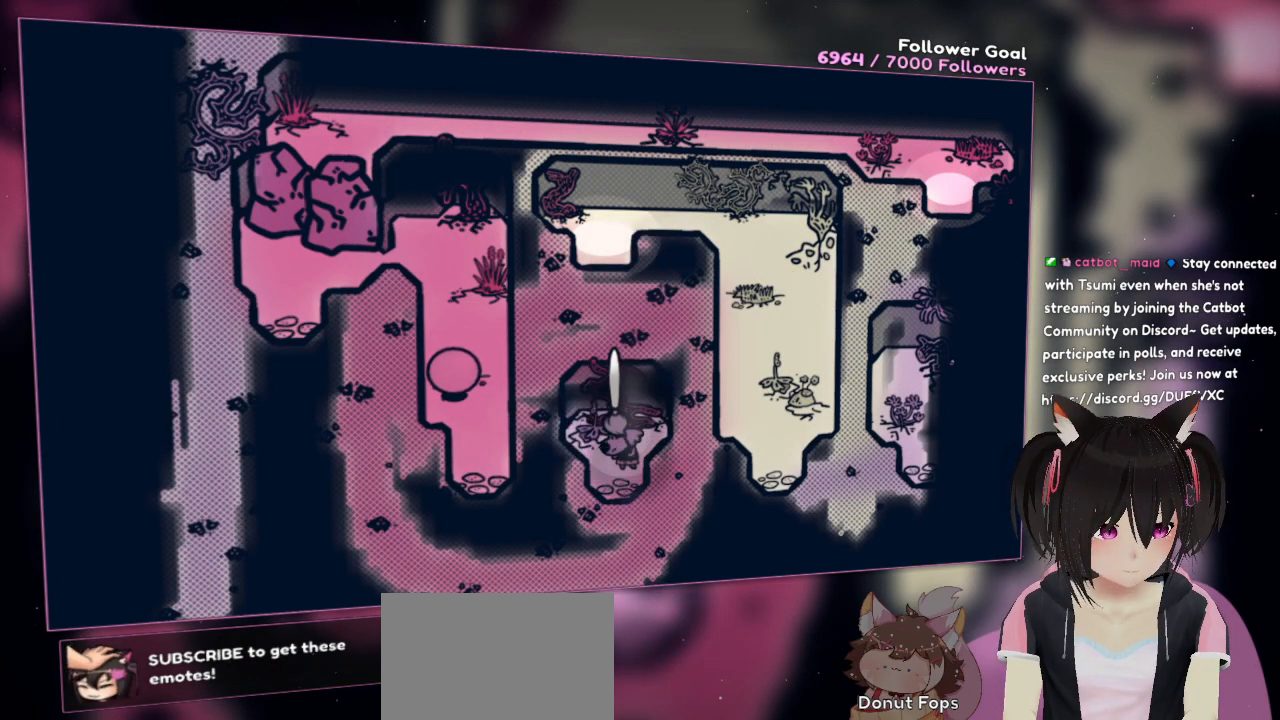
{"buttons": ["R2"], "left_stick": "center", "right_stick": "center", "events": []}
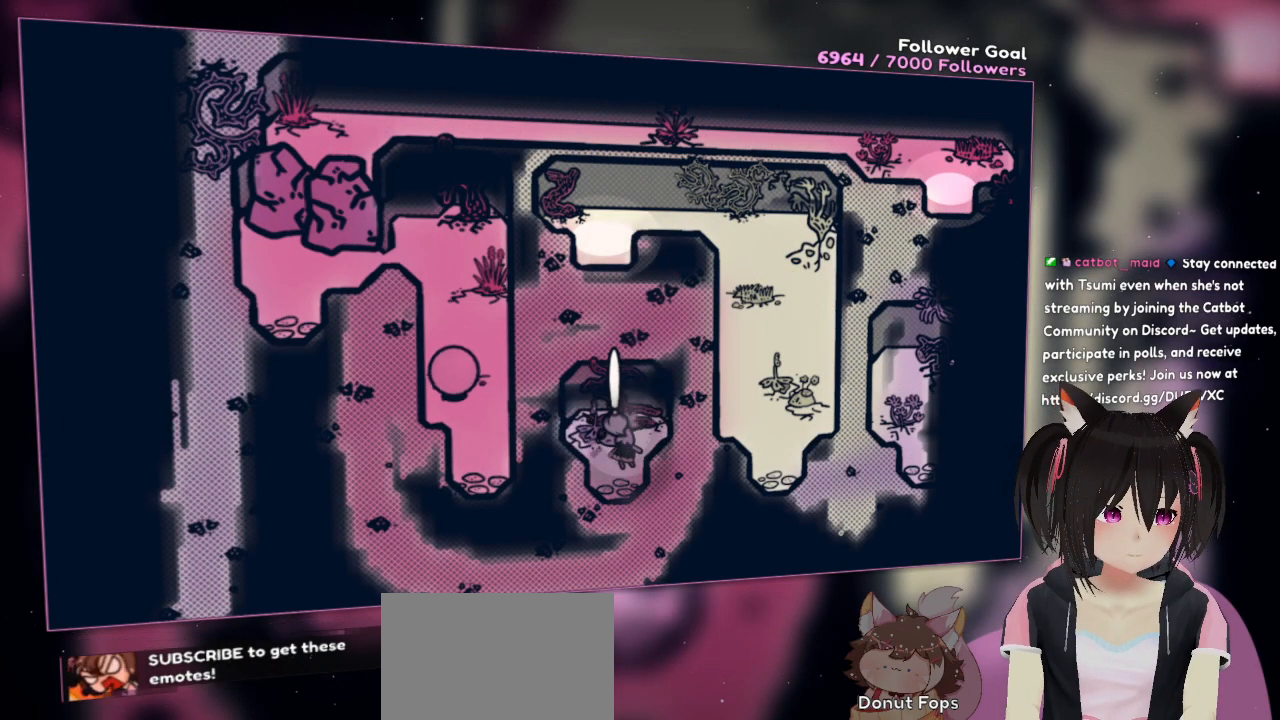
{"buttons": [], "left_stick": "center", "right_stick": "center", "events": [[500, "R2", "up"]]}
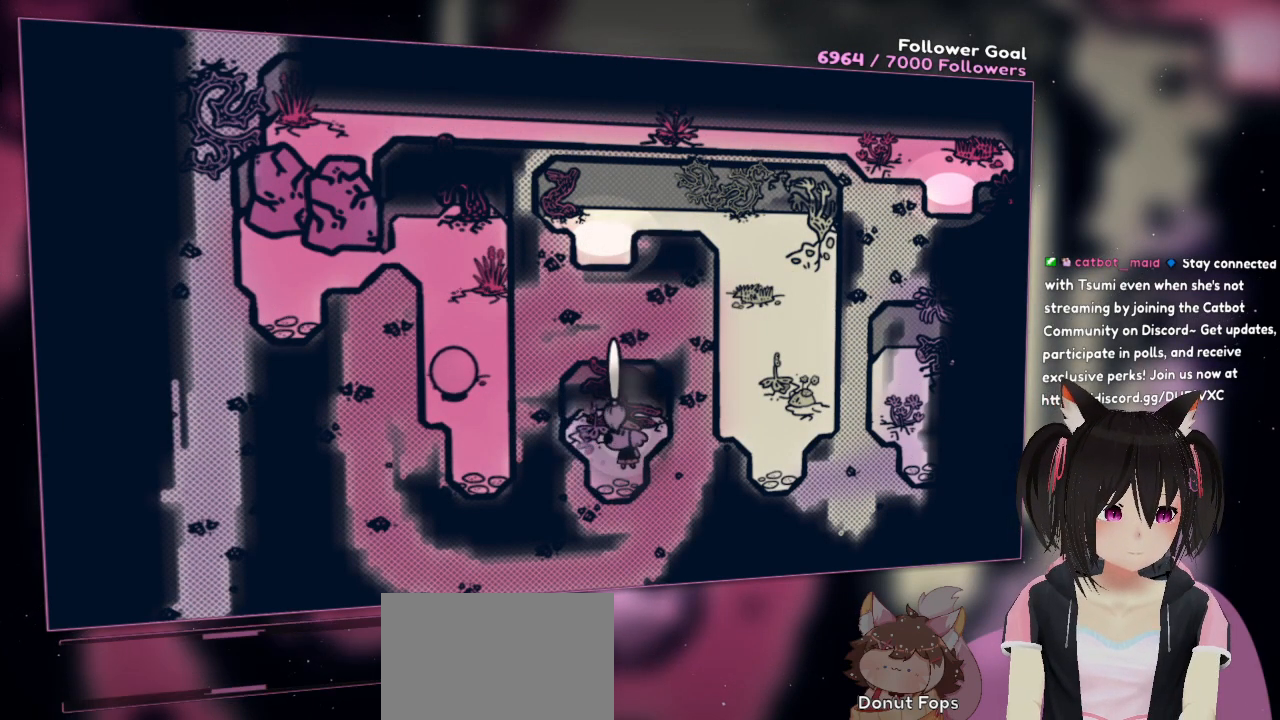
{"buttons": ["R2"], "left_stick": "center", "right_stick": "center", "events": [[133, "right_stick", "left"], [300, "right_stick", "center"], [333, "R2", "down"], [400, "R2", "up"], [500, "R2", "down"]]}
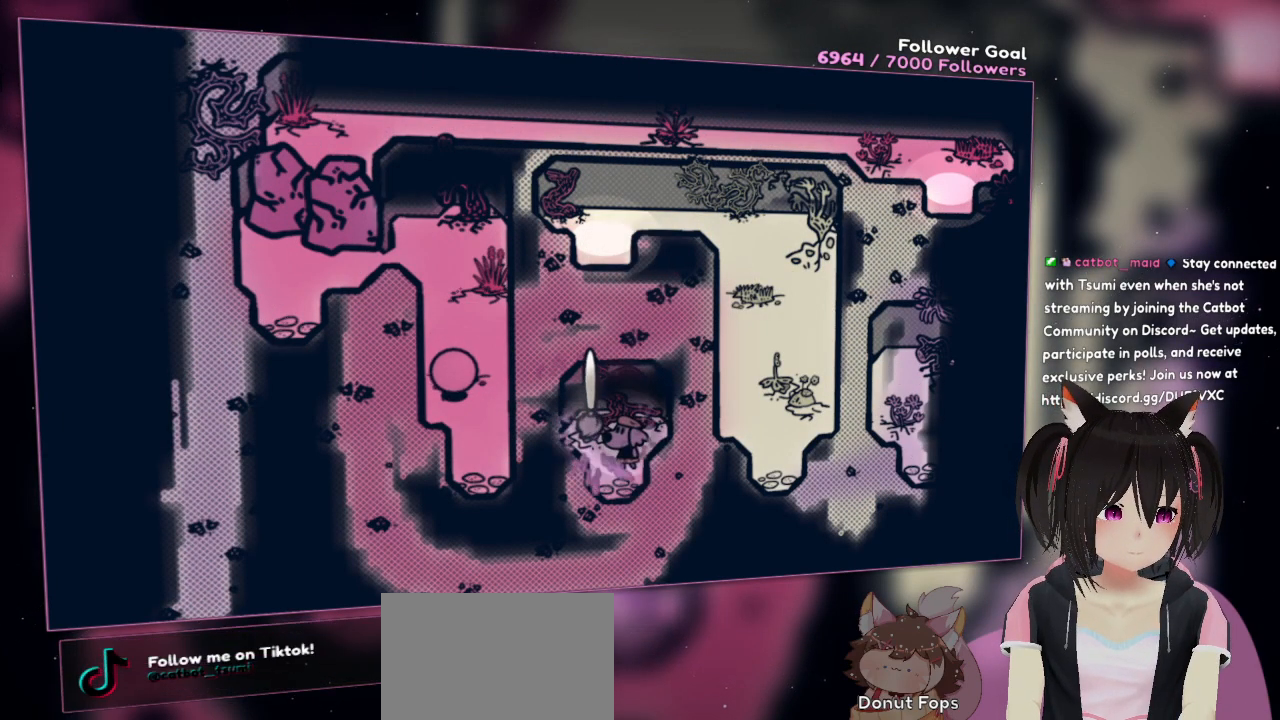
{"buttons": ["R2"], "left_stick": "center", "right_stick": "center", "events": []}
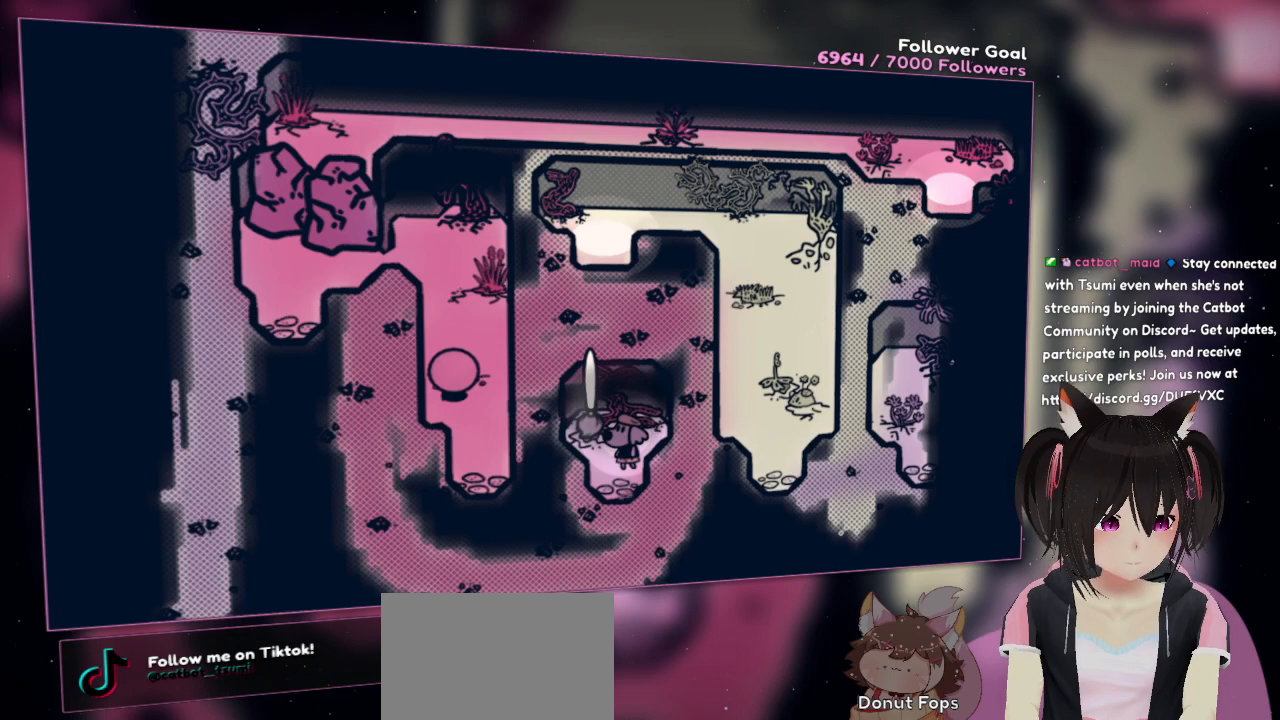
{"buttons": ["R2"], "left_stick": "center", "right_stick": "center", "events": []}
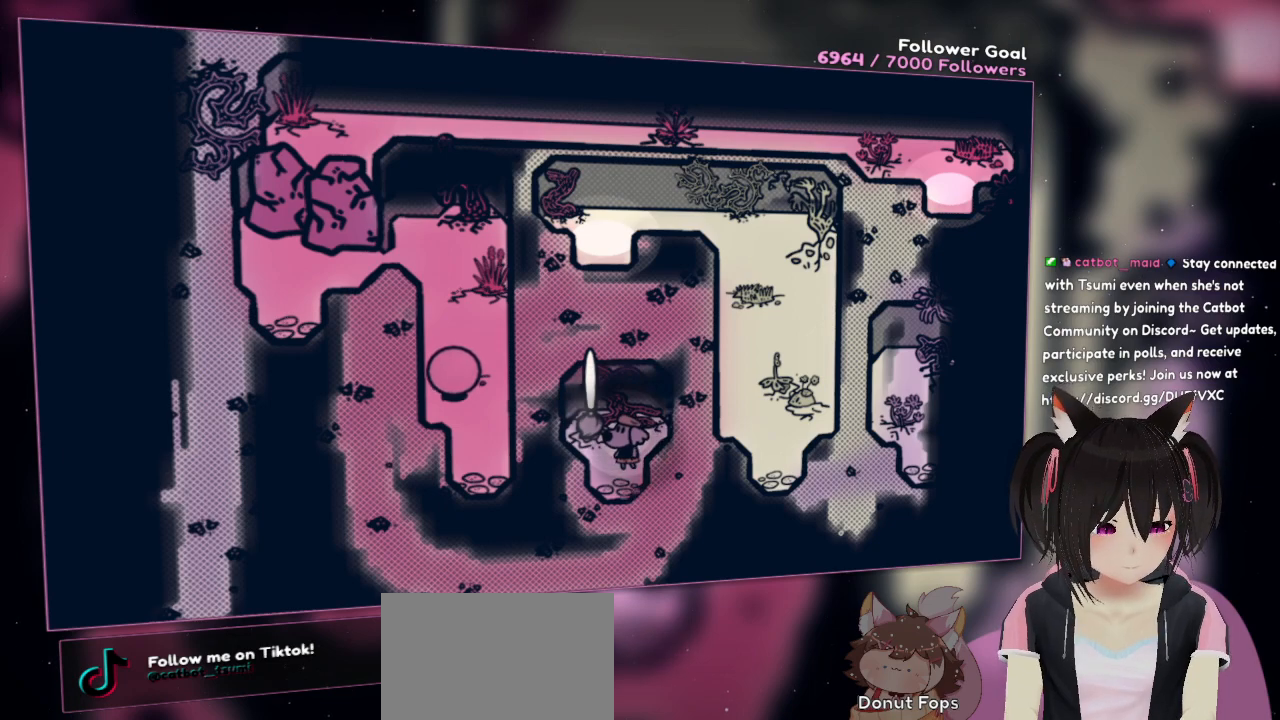
{"buttons": ["R2"], "left_stick": "center", "right_stick": "center", "events": []}
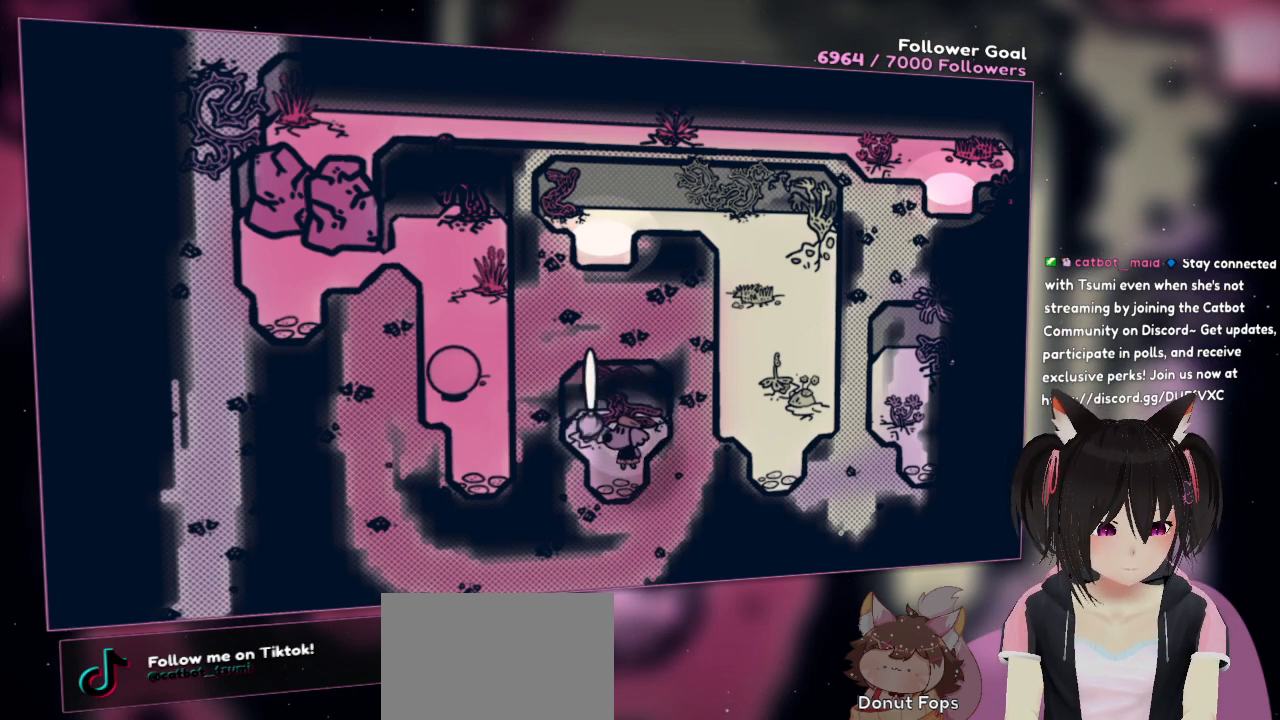
{"buttons": ["R2"], "left_stick": "center", "right_stick": "center", "events": []}
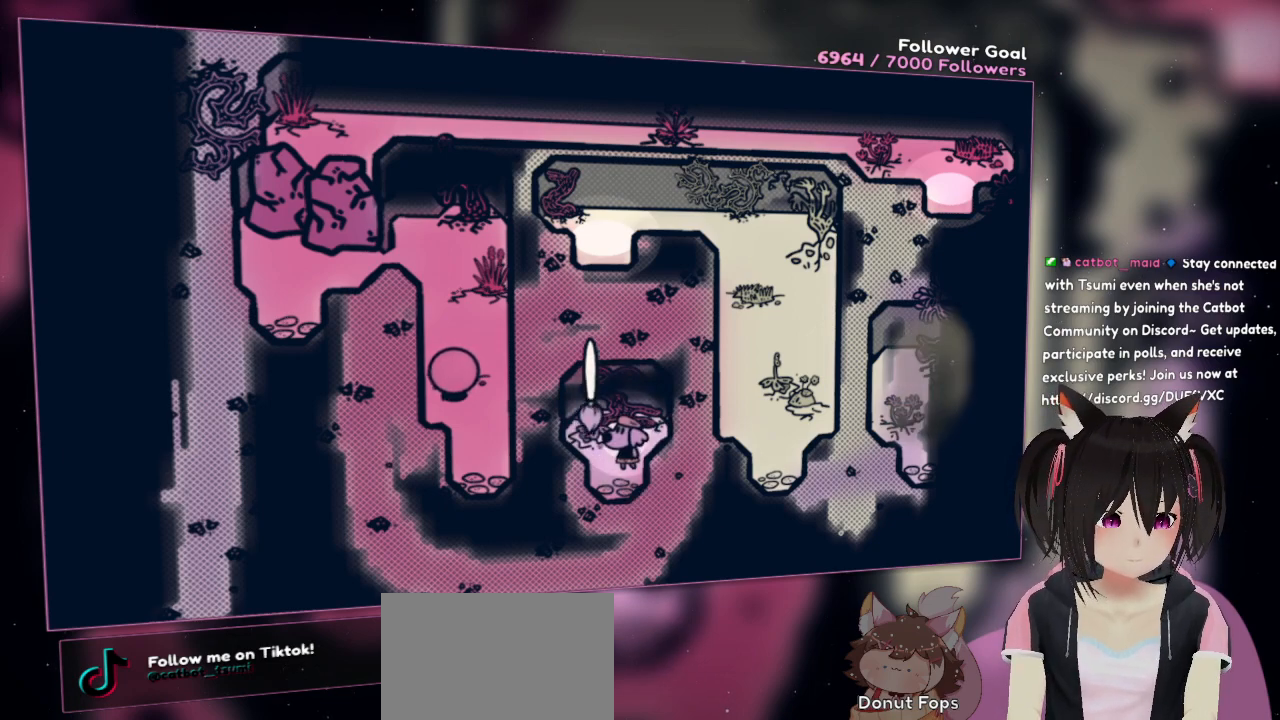
{"buttons": [], "left_stick": "center", "right_stick": "center", "events": [[17, "R2", "up"], [117, "right_stick", "right"], [450, "right_stick", "center"]]}
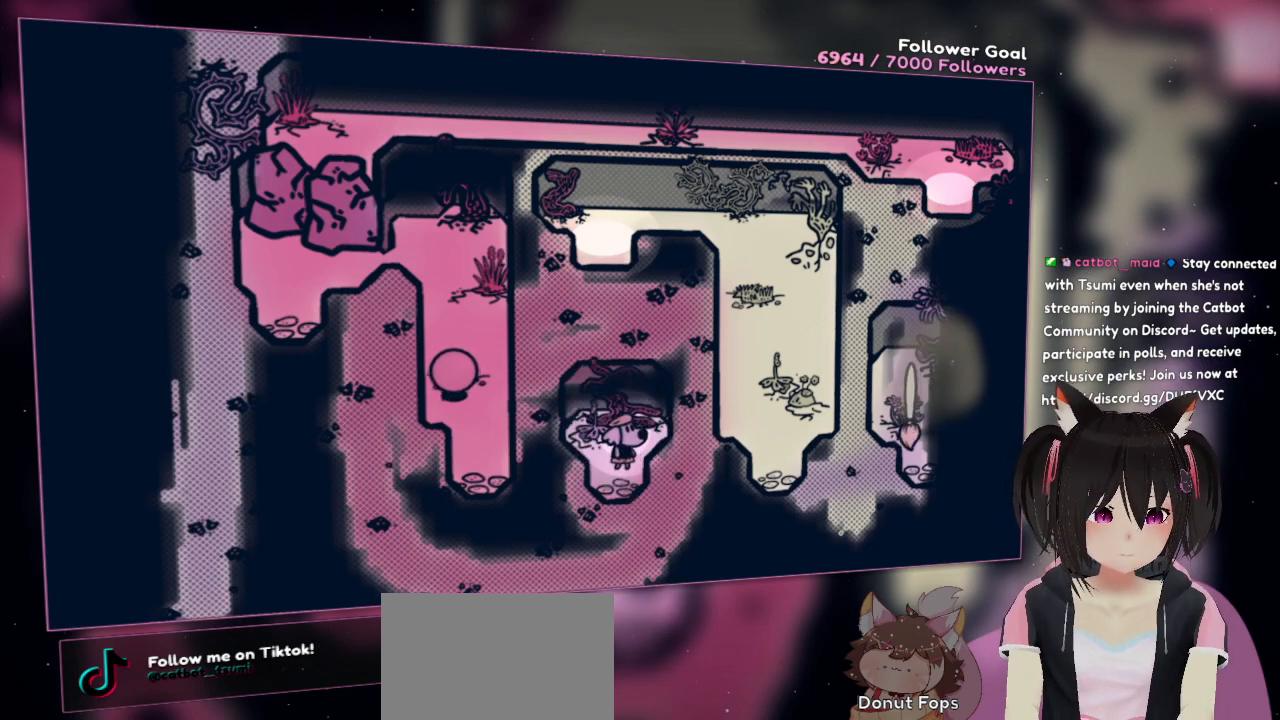
{"buttons": ["R2"], "left_stick": "center", "right_stick": "center", "events": [[483, "R2", "down"]]}
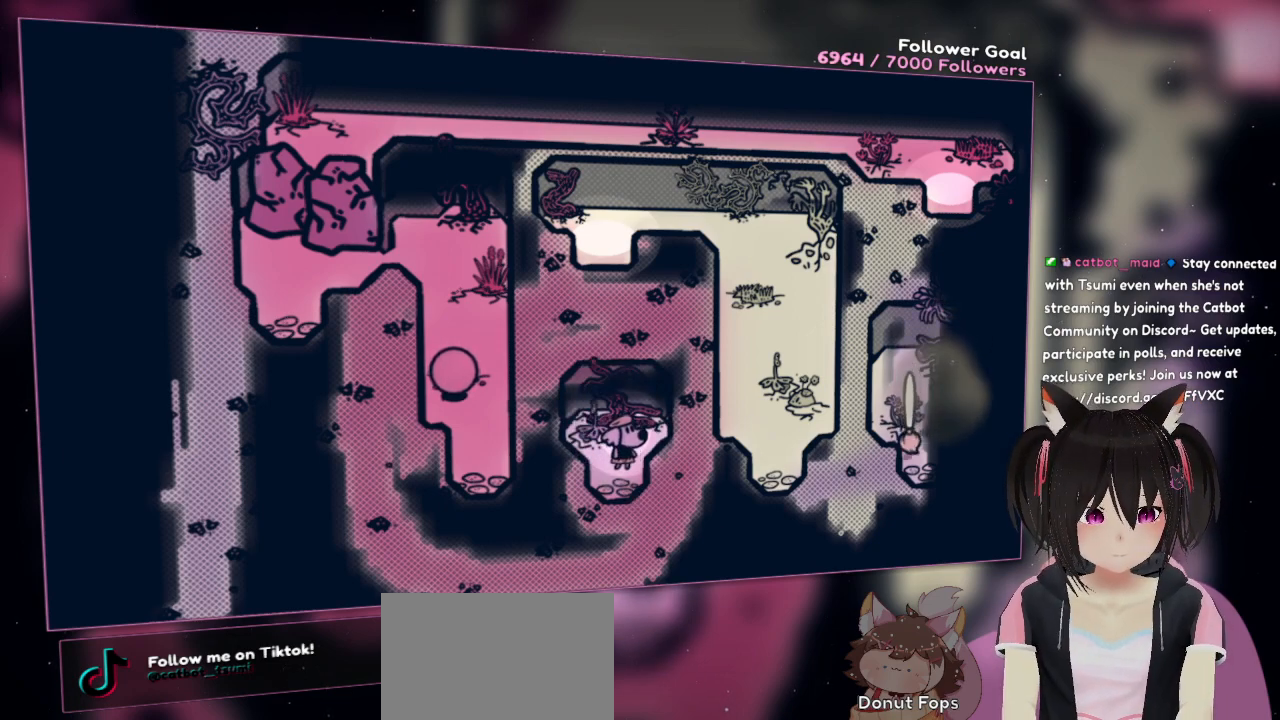
{"buttons": ["R2"], "left_stick": "center", "right_stick": "center", "events": []}
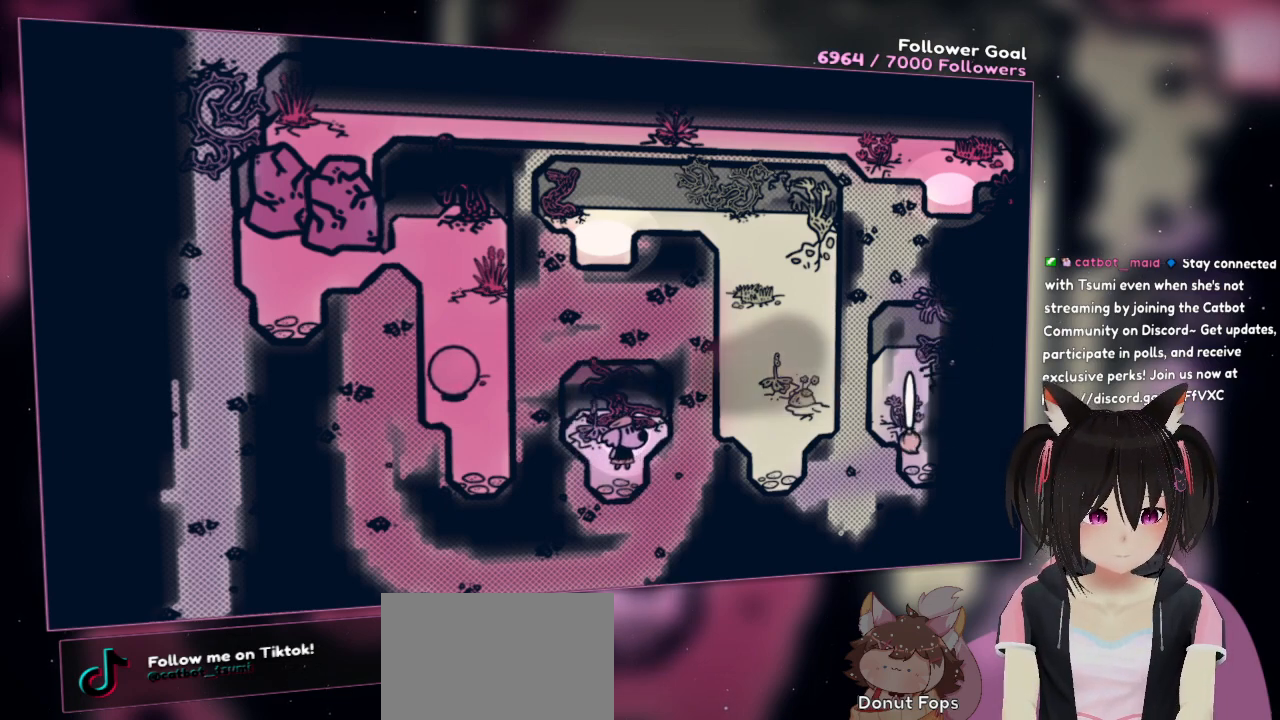
{"buttons": ["R2"], "left_stick": "center", "right_stick": "center", "events": []}
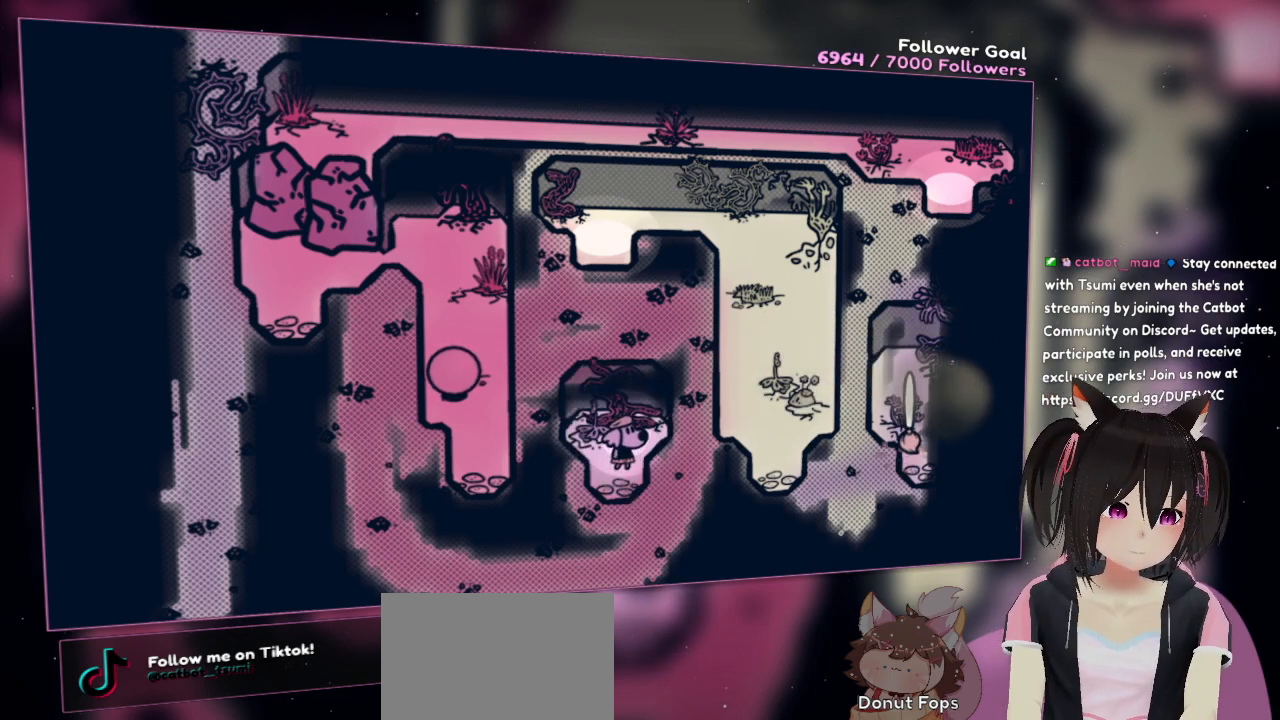
{"buttons": ["R2"], "left_stick": "center", "right_stick": "center", "events": []}